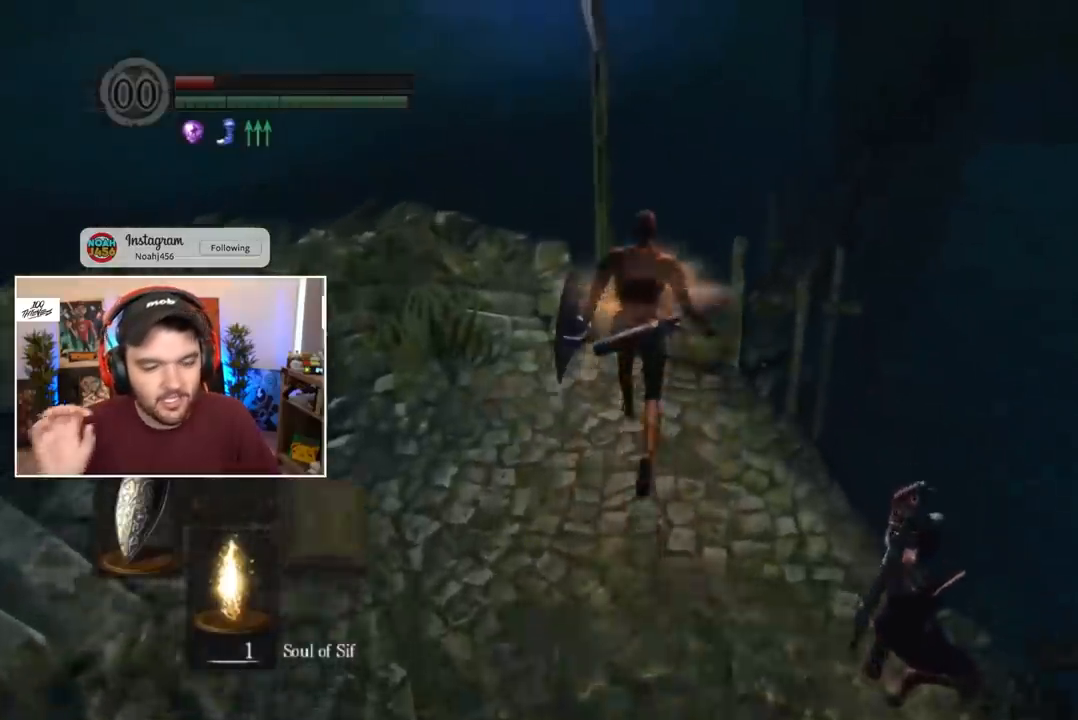
Gameplay with a controller (Xbox layout); each line is a JSON object with the inputs held at the frame after it. "events" lists button and stick changes between this image and that frame as [ms after this image, input, new state], when the widget could be followed in between.
{"buttons": ["B"], "left_stick": "center", "right_stick": "center", "events": [[67, "right_stick", "right"], [200, "right_stick", "center"]]}
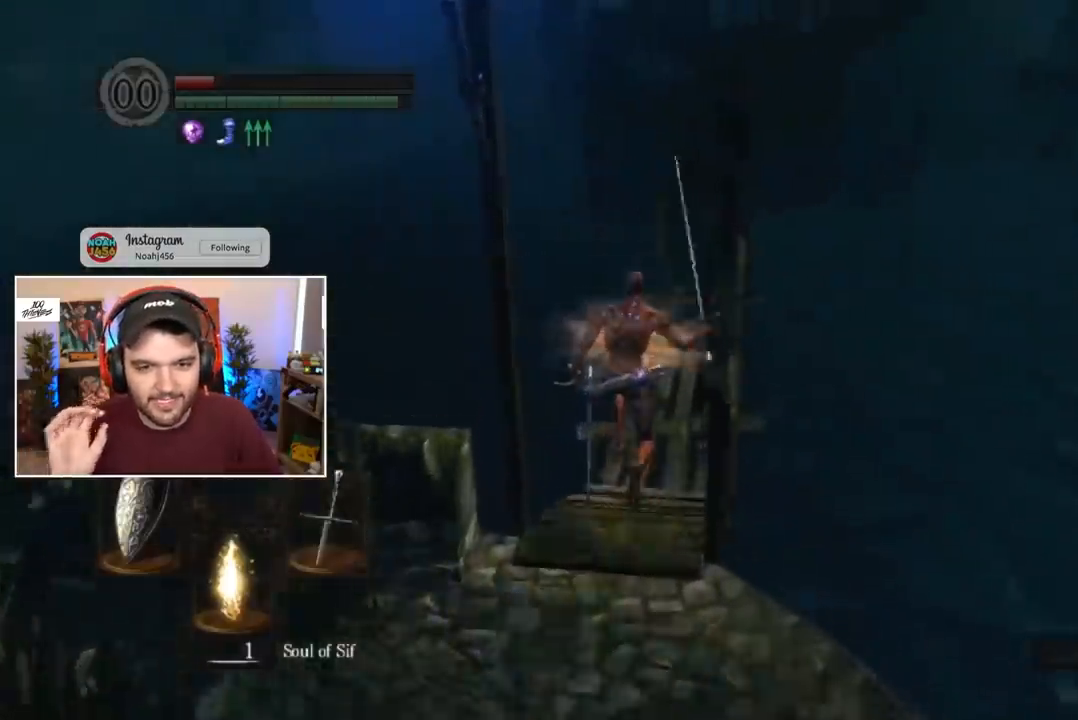
{"buttons": ["B", "L1"], "left_stick": "center", "right_stick": "center", "events": [[33, "right_stick", "down-right"], [67, "L1", "down"], [100, "right_stick", "center"]]}
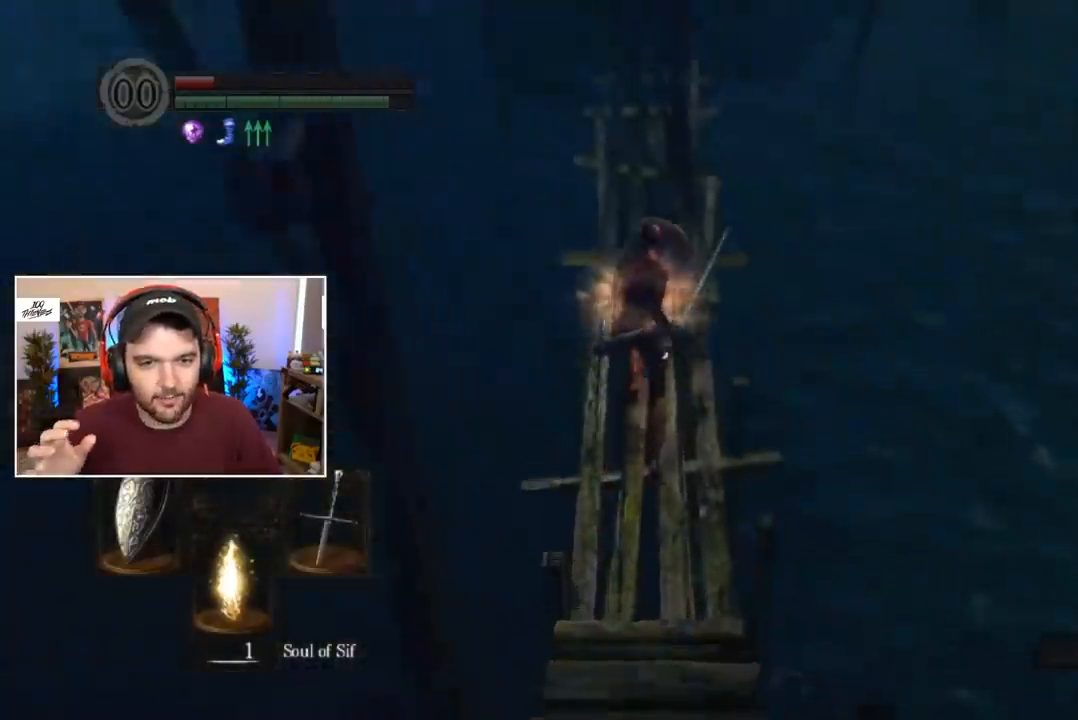
{"buttons": ["B", "L1"], "left_stick": "center", "right_stick": "center", "events": []}
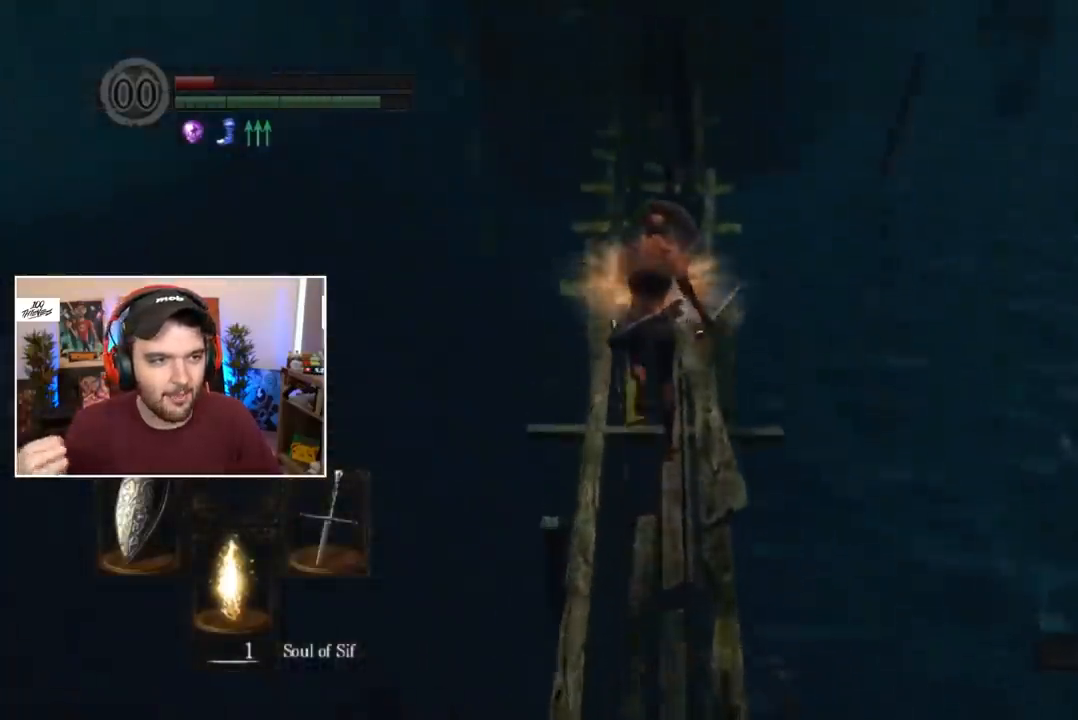
{"buttons": ["B", "L1"], "left_stick": "center", "right_stick": "center", "events": [[100, "right_stick", "up"], [150, "right_stick", "center"]]}
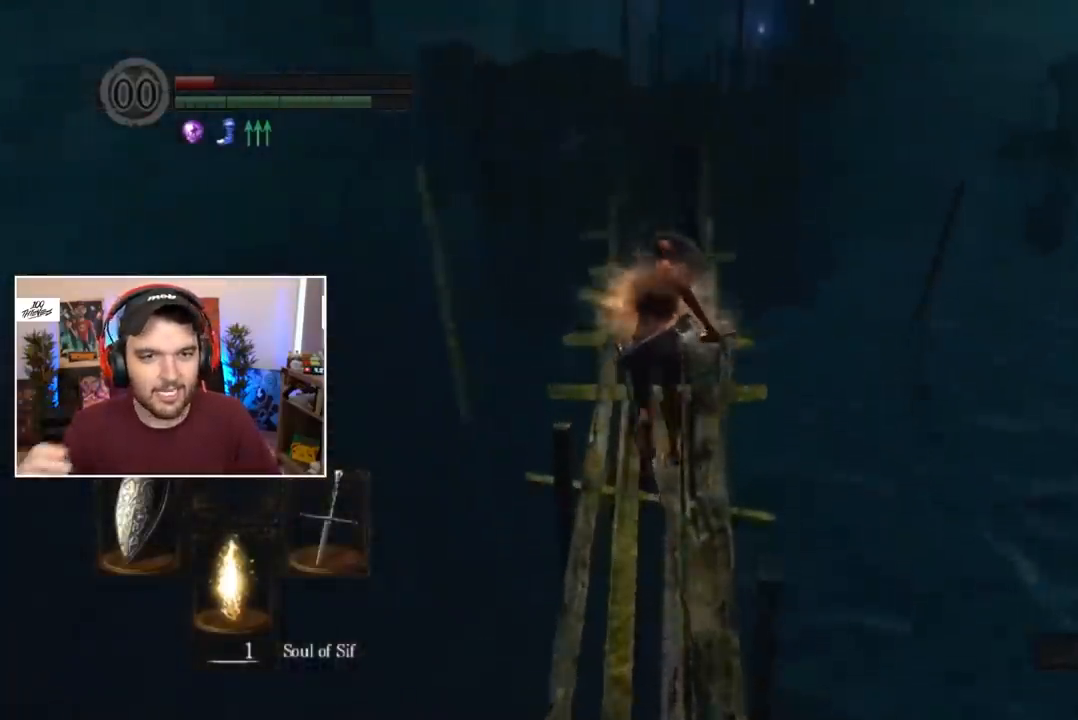
{"buttons": ["B", "L1"], "left_stick": "center", "right_stick": "center", "events": []}
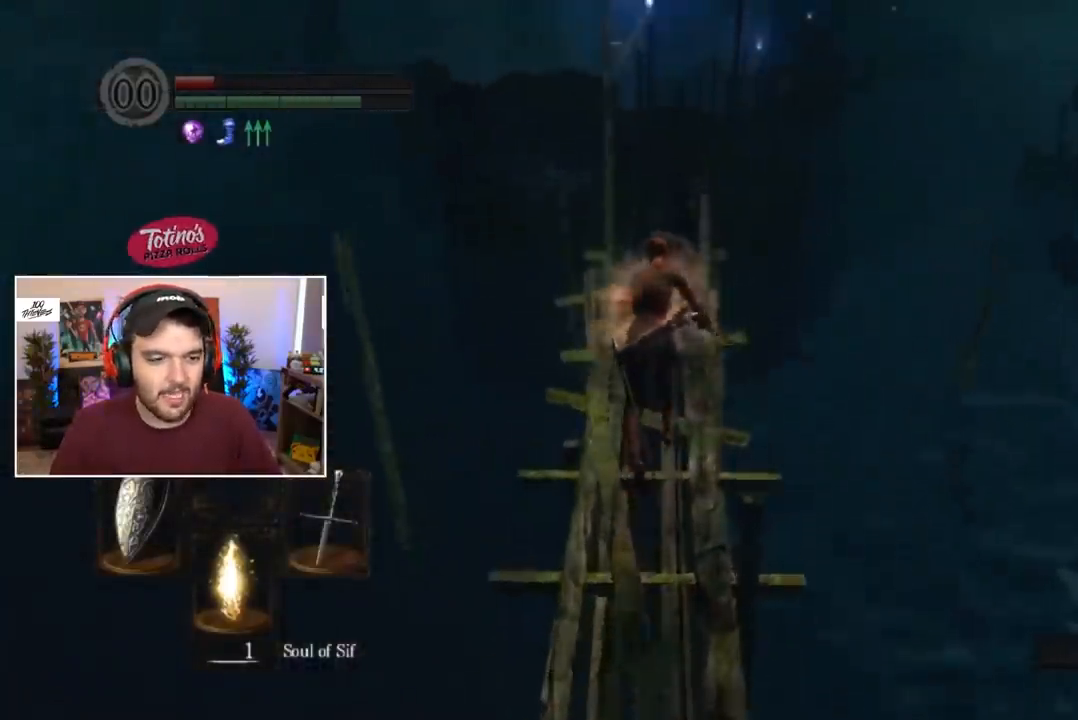
{"buttons": ["B", "L1"], "left_stick": "center", "right_stick": "center", "events": []}
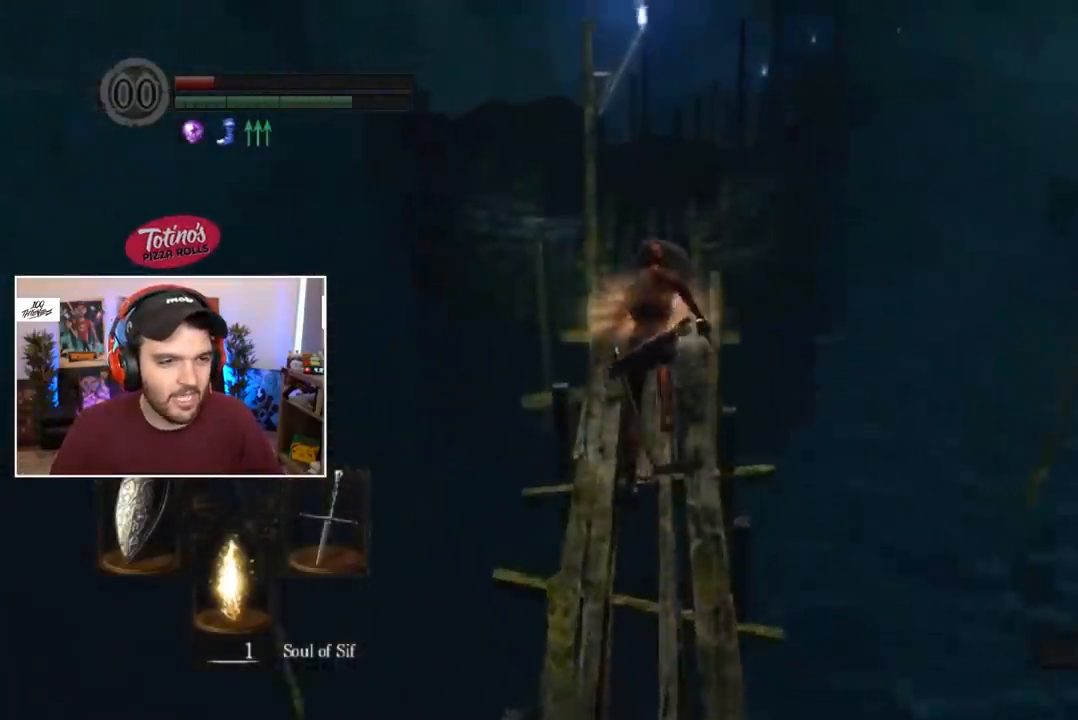
{"buttons": ["B", "L1"], "left_stick": "center", "right_stick": "center", "events": []}
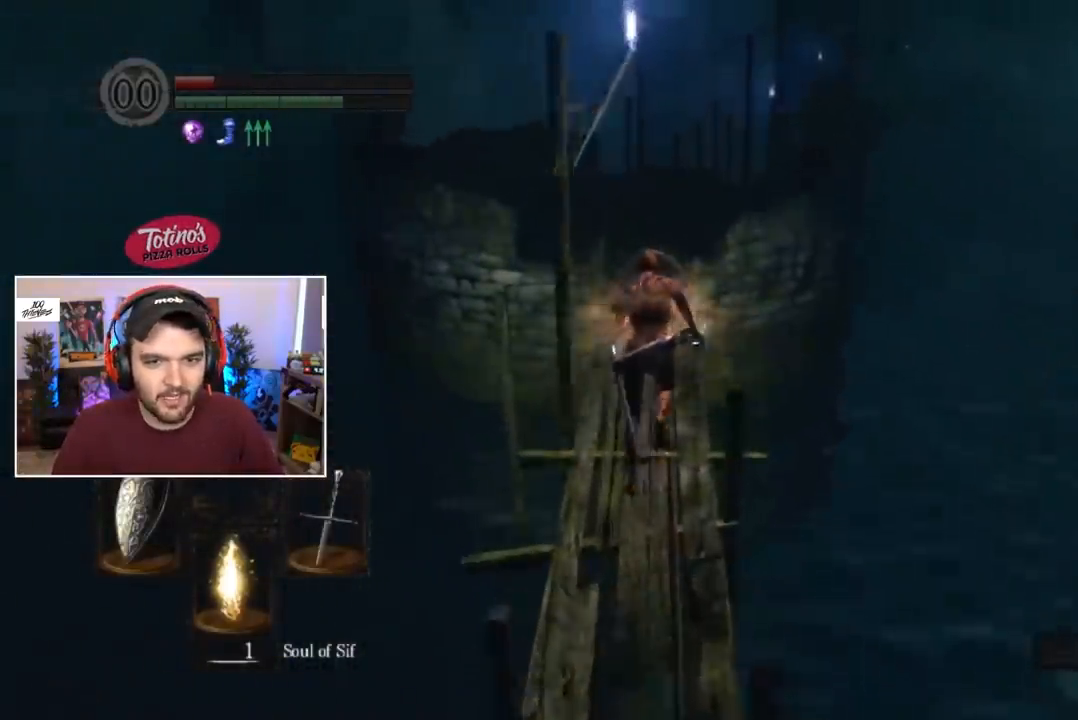
{"buttons": ["B", "L1"], "left_stick": "center", "right_stick": "center", "events": []}
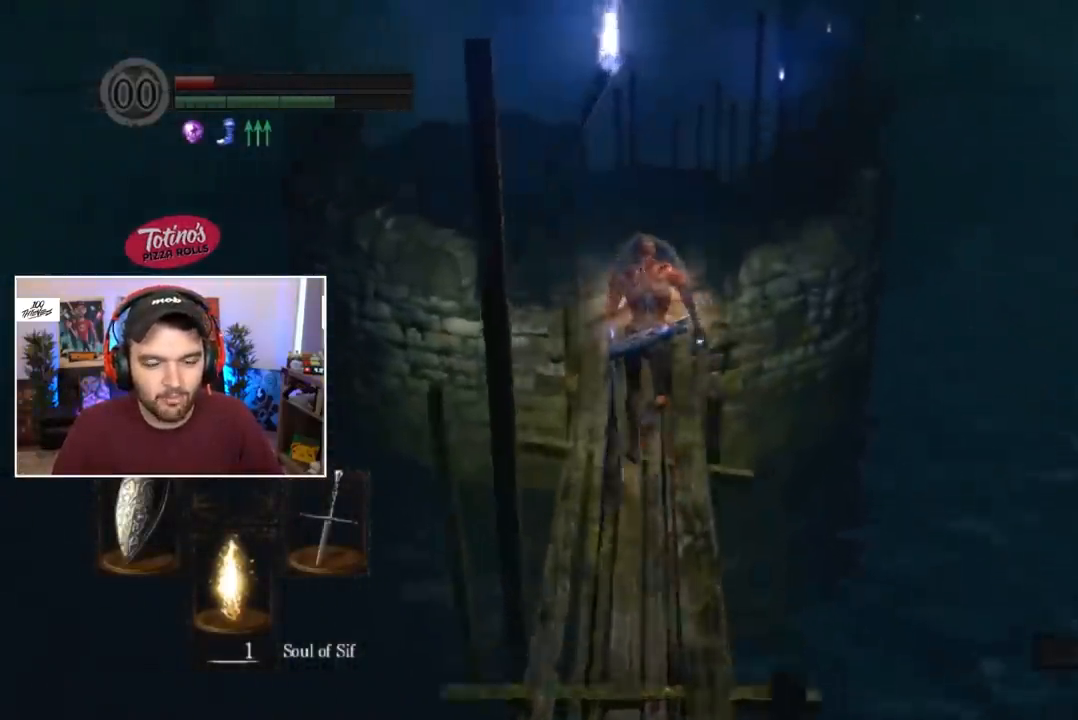
{"buttons": ["B", "L1"], "left_stick": "center", "right_stick": "center", "events": []}
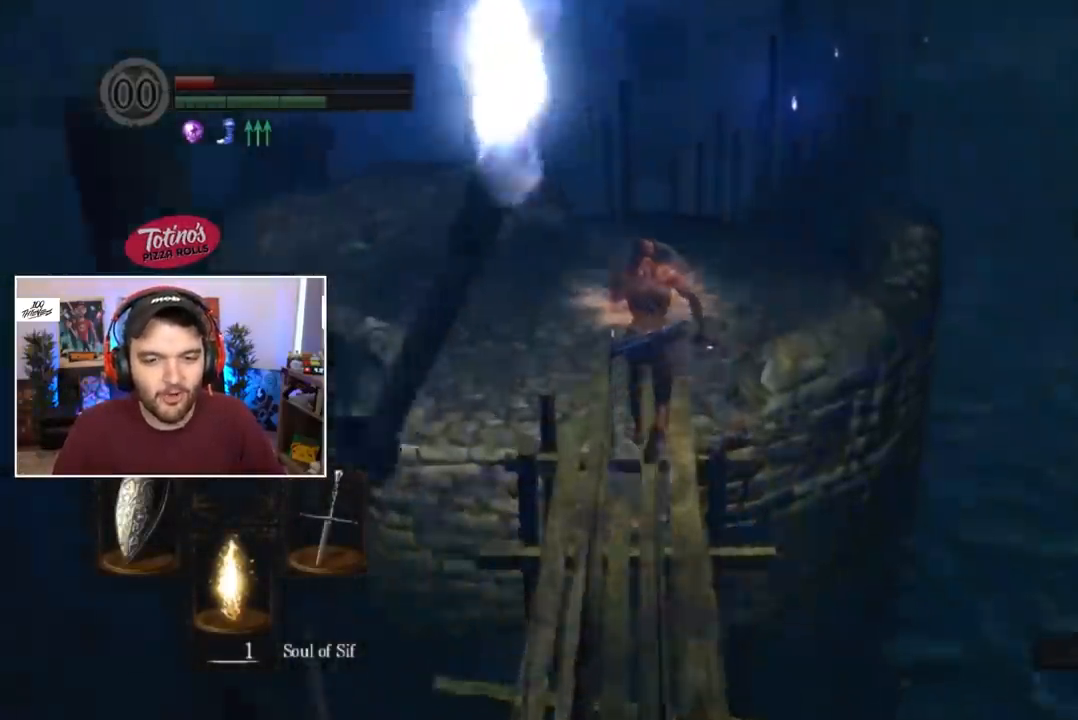
{"buttons": ["B"], "left_stick": "center", "right_stick": "center", "events": [[33, "L1", "up"]]}
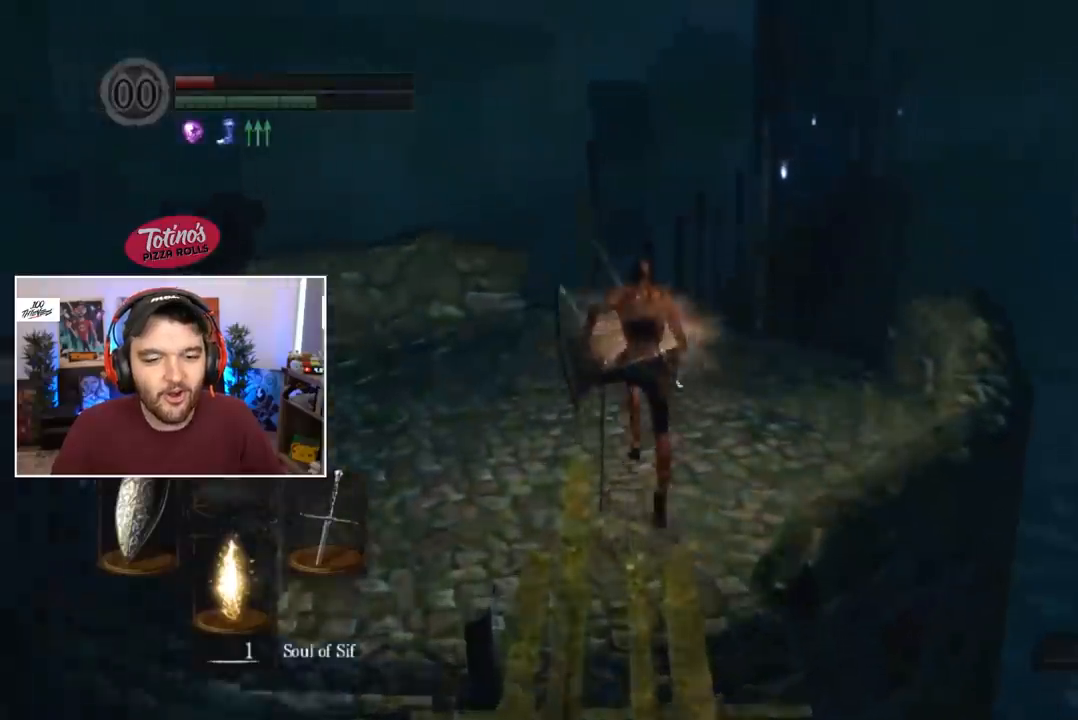
{"buttons": ["B"], "left_stick": "center", "right_stick": "center", "events": []}
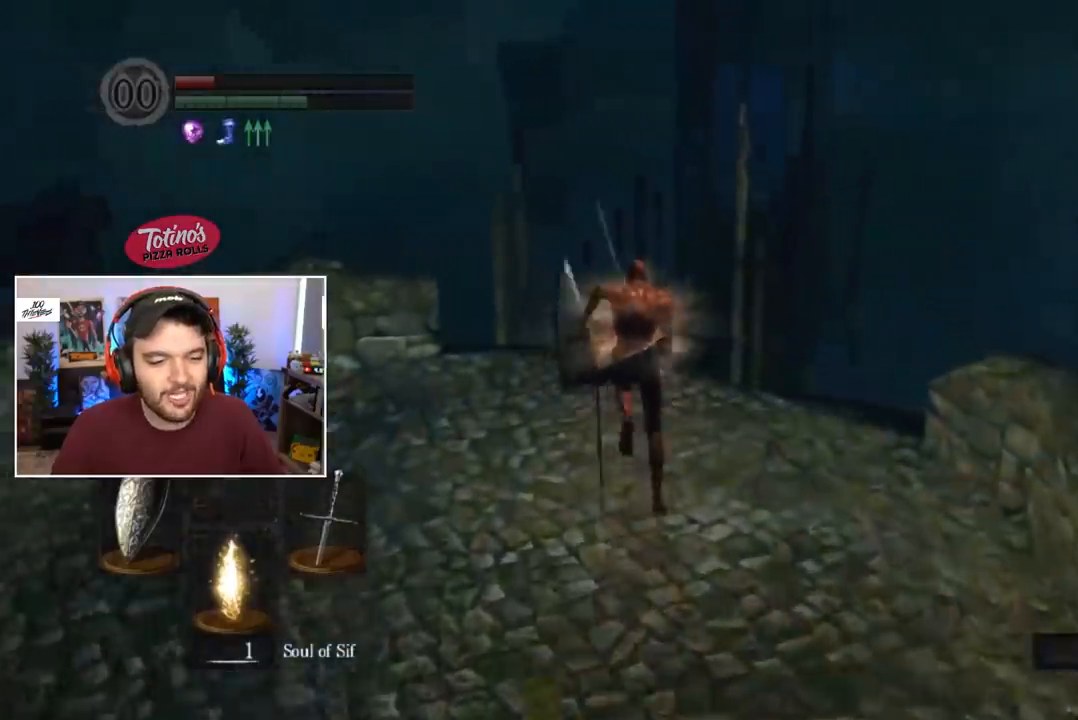
{"buttons": ["B"], "left_stick": "center", "right_stick": "center", "events": []}
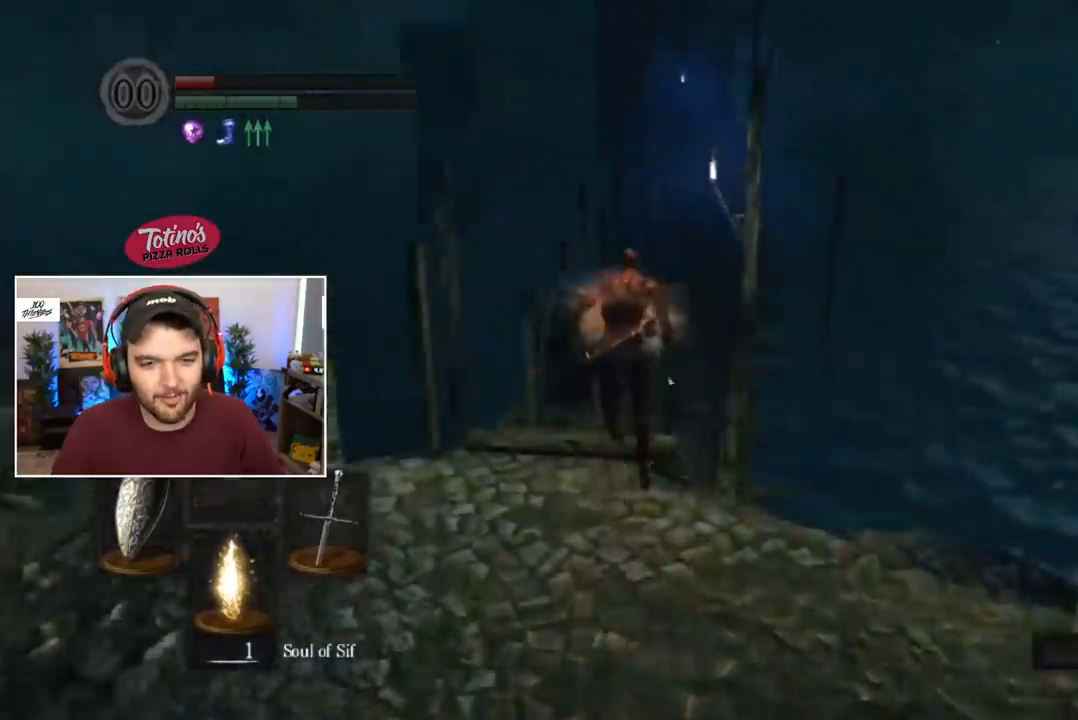
{"buttons": [], "left_stick": "center", "right_stick": "center", "events": [[367, "B", "up"]]}
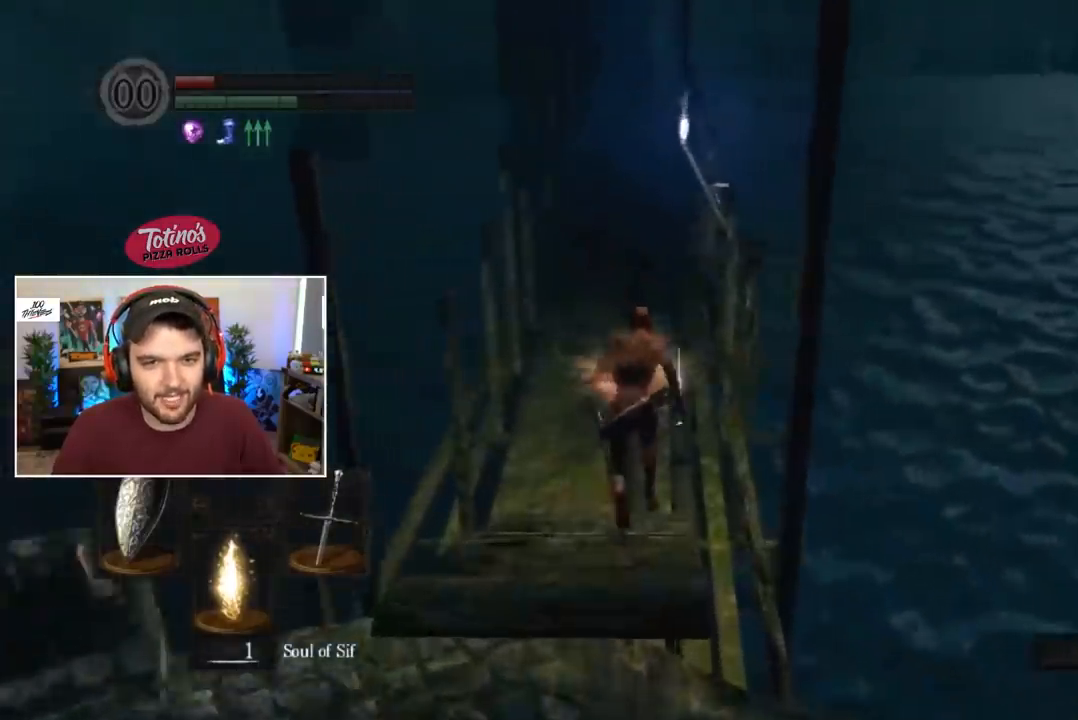
{"buttons": ["B", "DPAD_RIGHT"], "left_stick": "center", "right_stick": "center", "events": [[100, "B", "down"], [267, "DPAD_RIGHT", "down"], [333, "DPAD_RIGHT", "up"], [400, "DPAD_RIGHT", "down"], [433, "DPAD_RIGHT", "up"], [500, "DPAD_RIGHT", "down"]]}
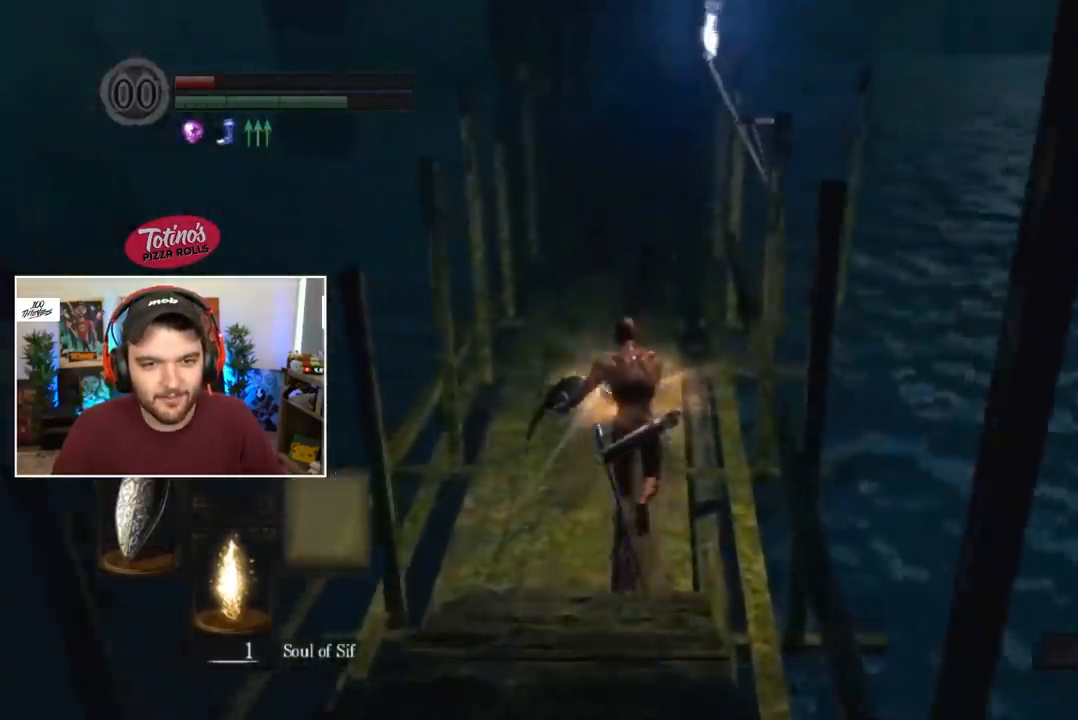
{"buttons": ["B", "L1"], "left_stick": "center", "right_stick": "center", "events": [[67, "DPAD_RIGHT", "up"], [133, "DPAD_RIGHT", "down"], [167, "DPAD_RIGHT", "up"], [433, "L1", "down"], [433, "right_stick", "up"], [500, "right_stick", "center"]]}
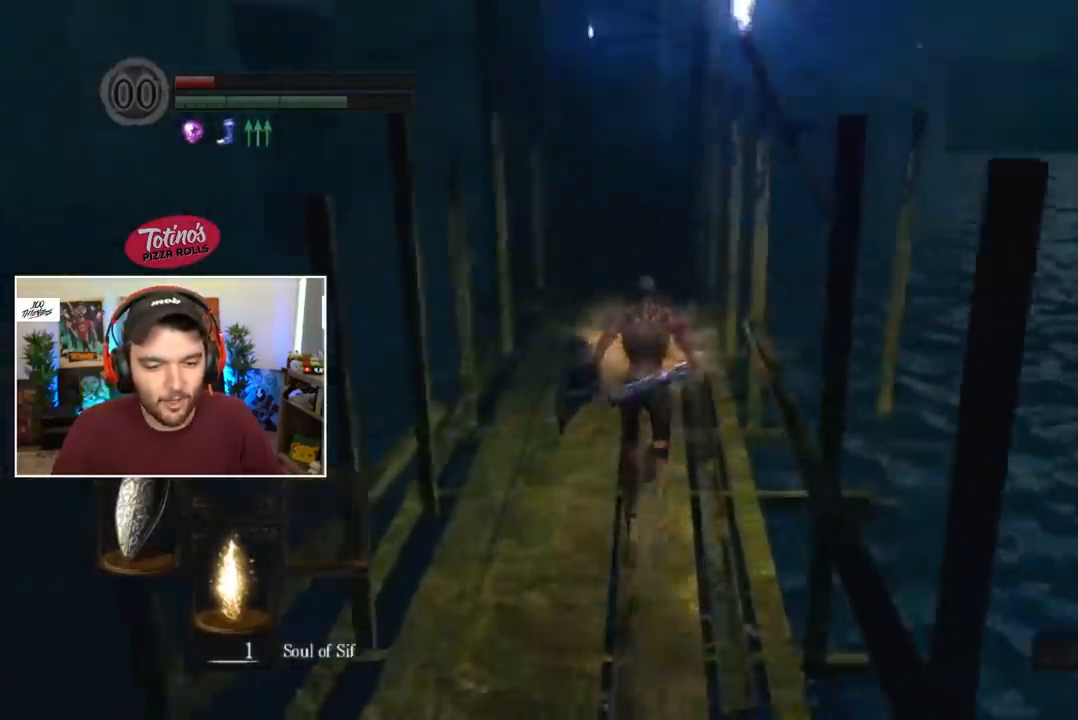
{"buttons": ["B", "L1"], "left_stick": "center", "right_stick": "center", "events": []}
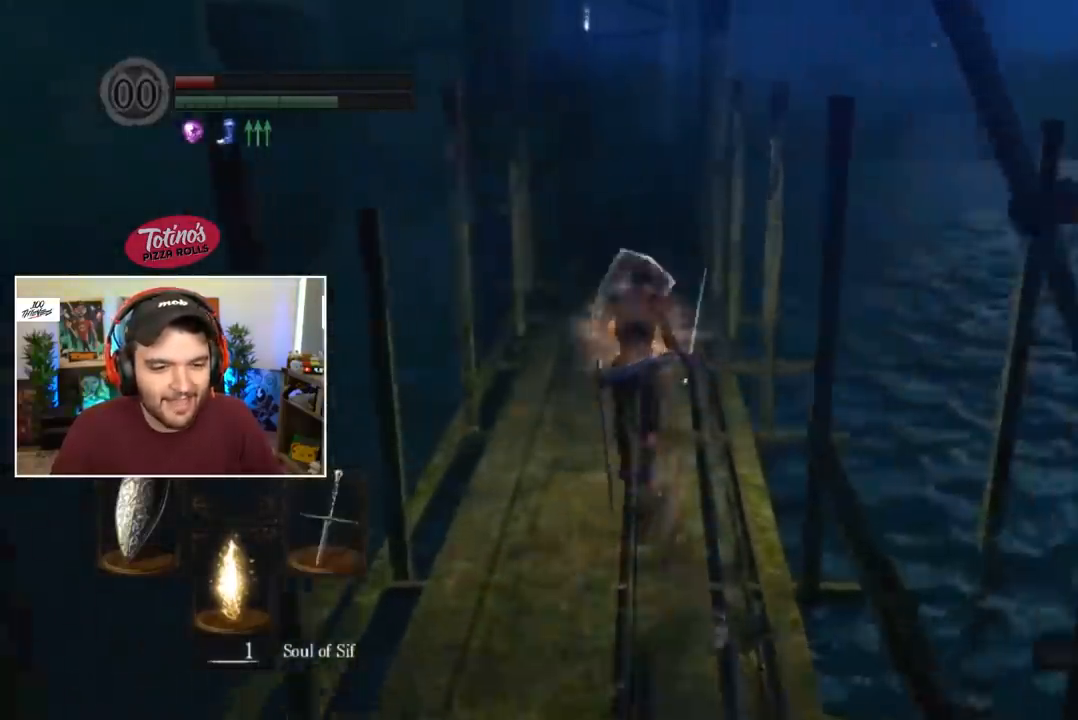
{"buttons": ["B", "L1"], "left_stick": "center", "right_stick": "center", "events": []}
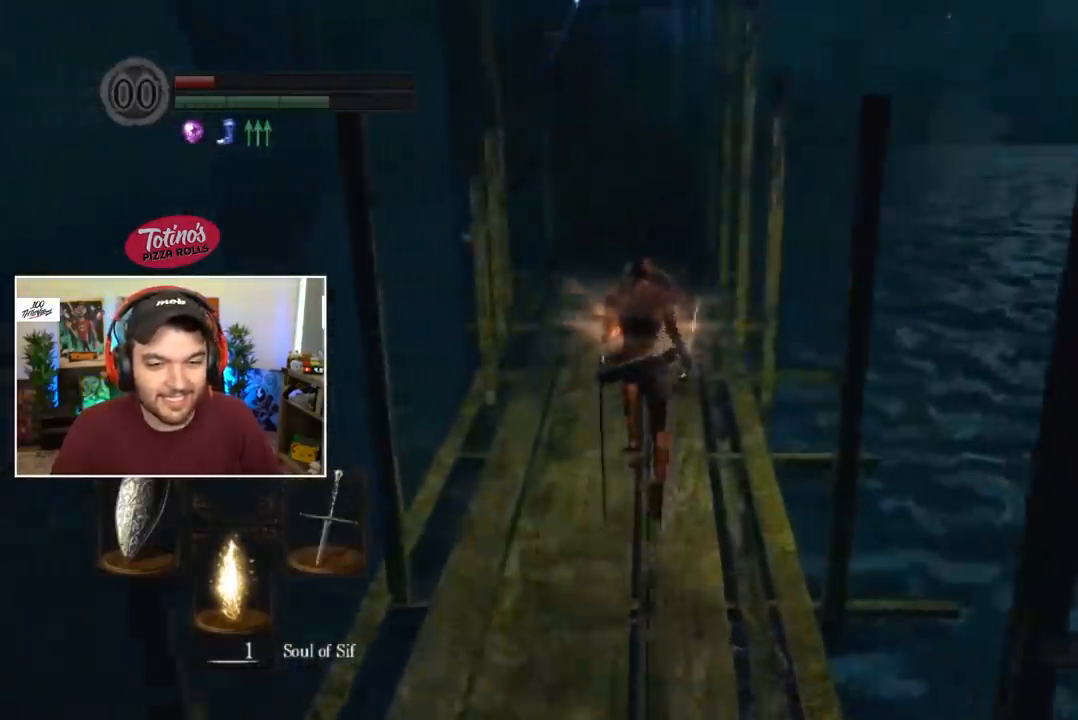
{"buttons": ["B", "L1"], "left_stick": "center", "right_stick": "center", "events": []}
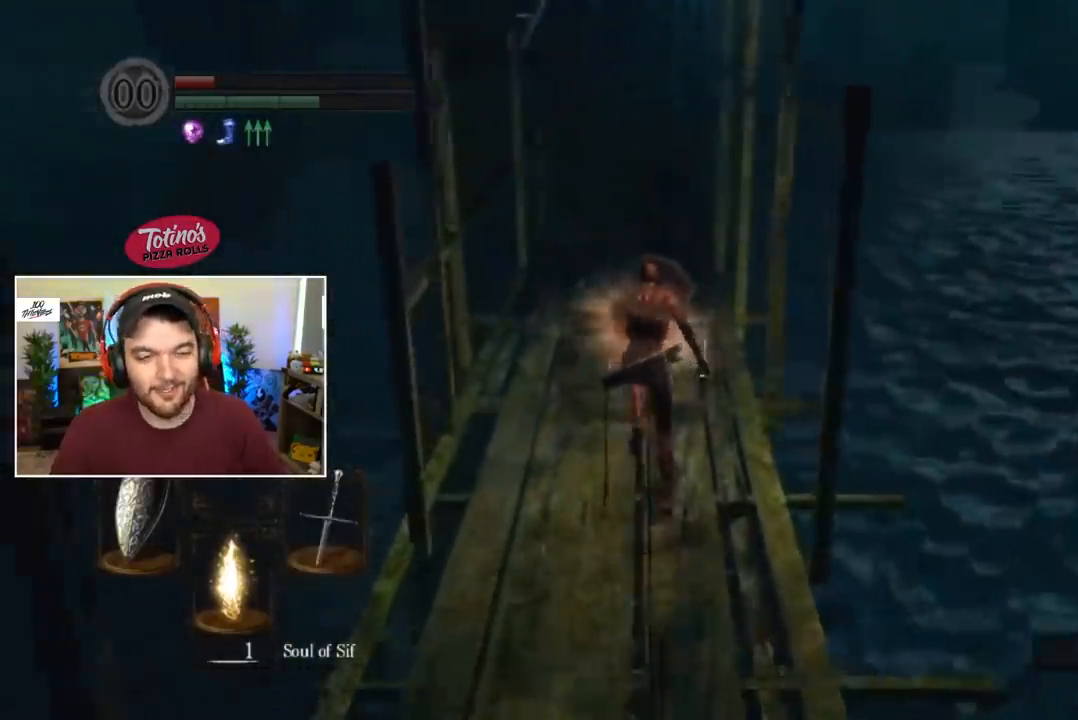
{"buttons": ["B", "L1"], "left_stick": "center", "right_stick": "center", "events": []}
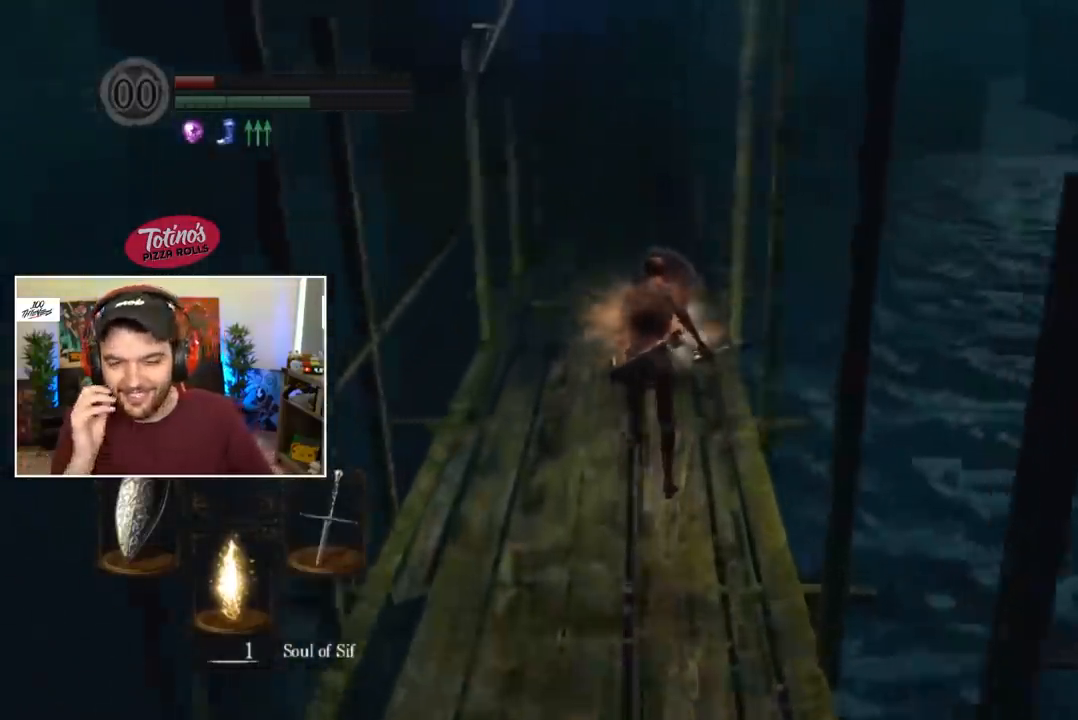
{"buttons": ["B", "L1"], "left_stick": "center", "right_stick": "center", "events": []}
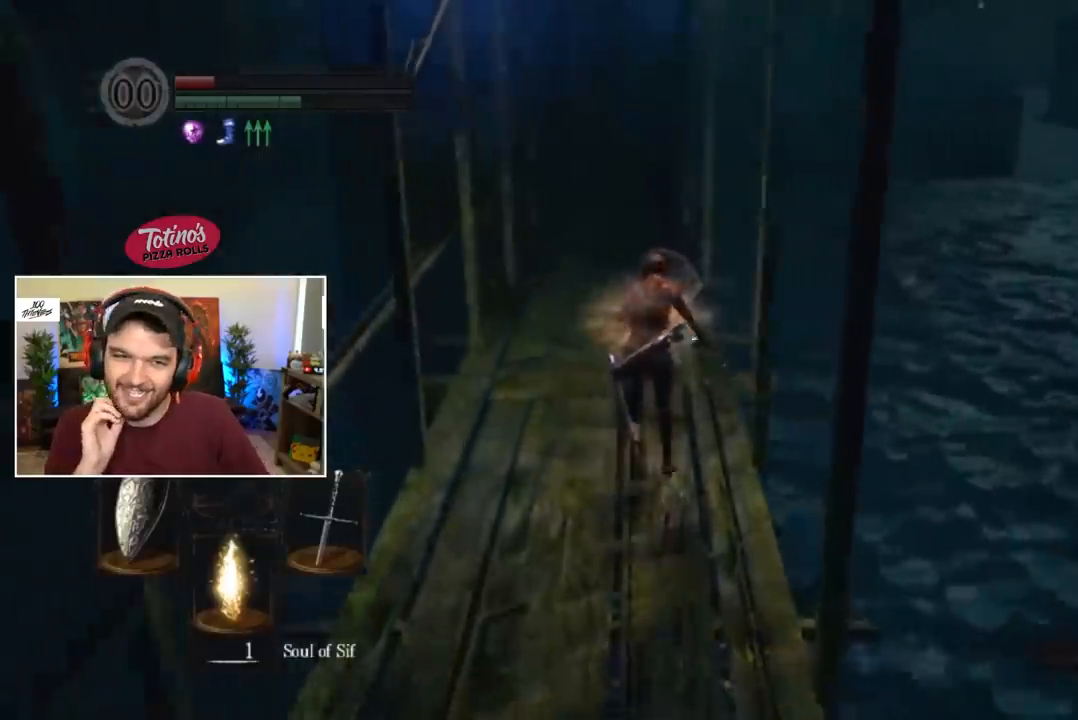
{"buttons": ["B", "L1"], "left_stick": "center", "right_stick": "center", "events": []}
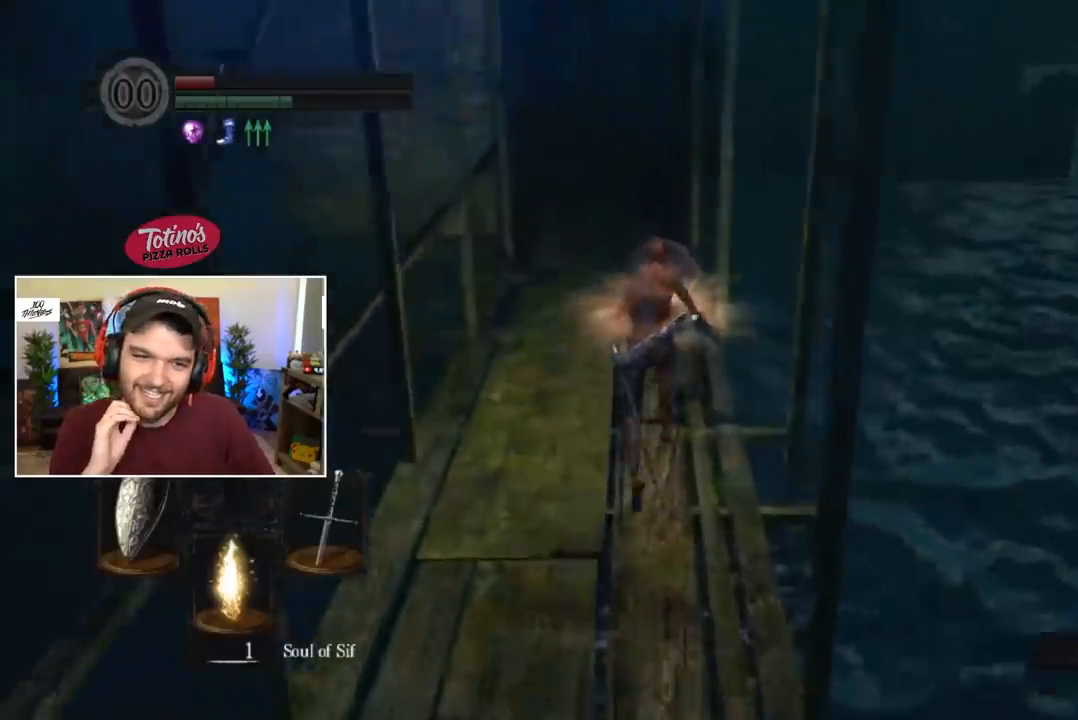
{"buttons": ["B", "L1"], "left_stick": "center", "right_stick": "center", "events": []}
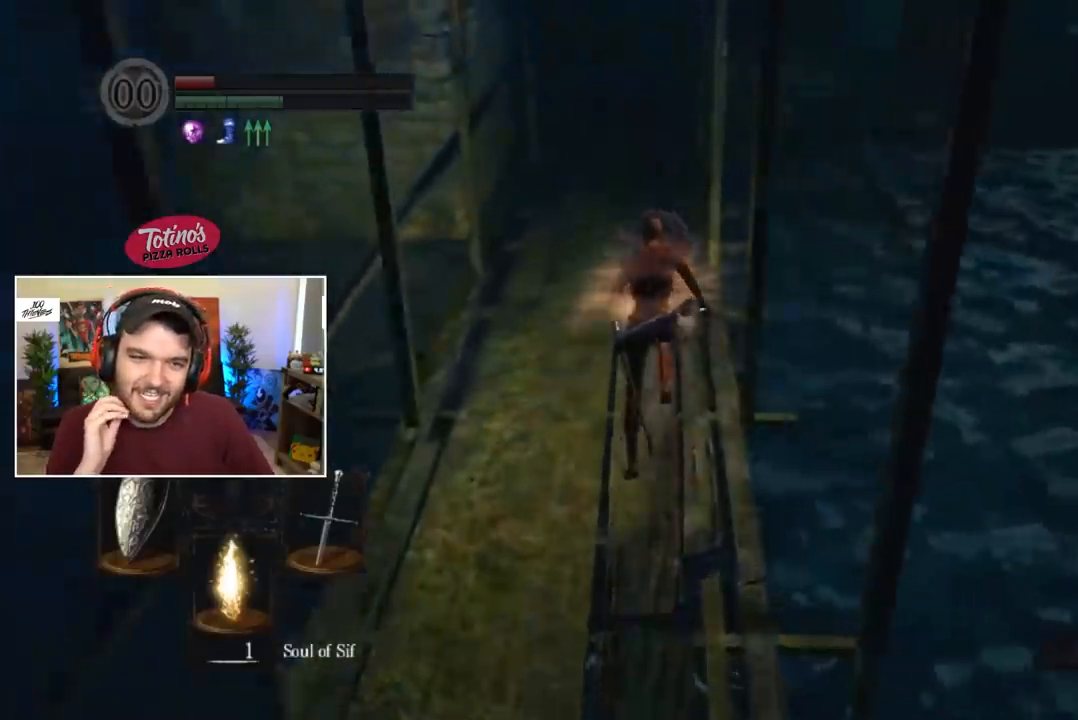
{"buttons": [], "left_stick": "center", "right_stick": "center", "events": [[167, "L1", "up"], [500, "B", "up"]]}
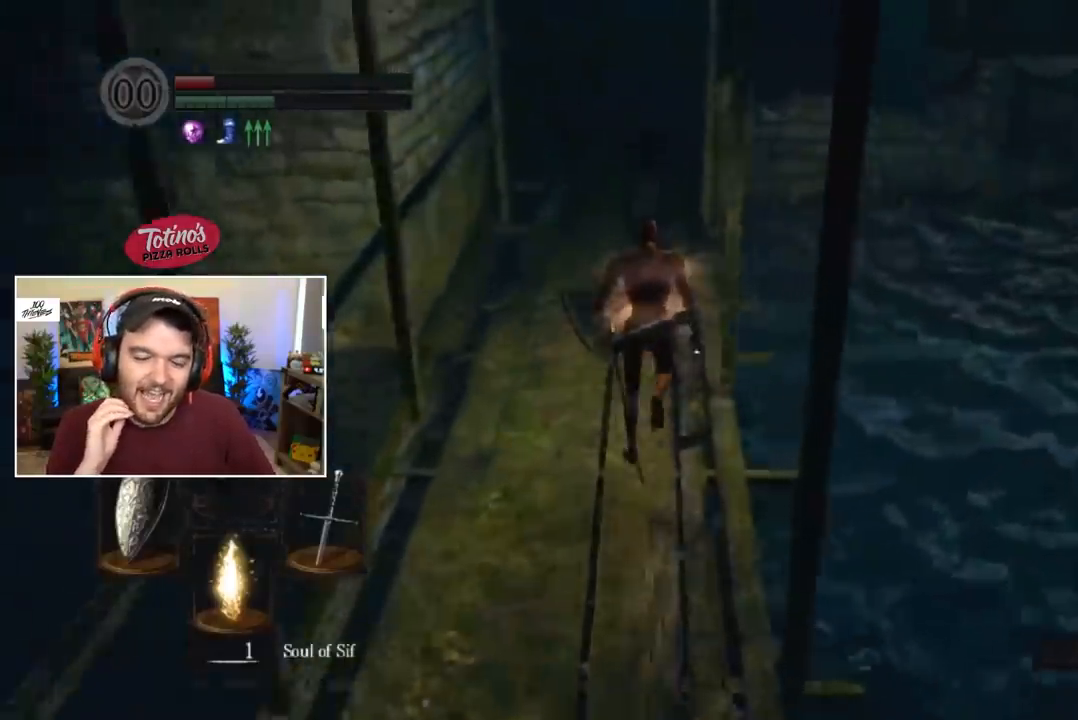
{"buttons": ["B", "DPAD_RIGHT"], "left_stick": "center", "right_stick": "center", "events": [[233, "B", "down"], [333, "DPAD_RIGHT", "down"], [400, "DPAD_RIGHT", "up"], [467, "DPAD_RIGHT", "down"]]}
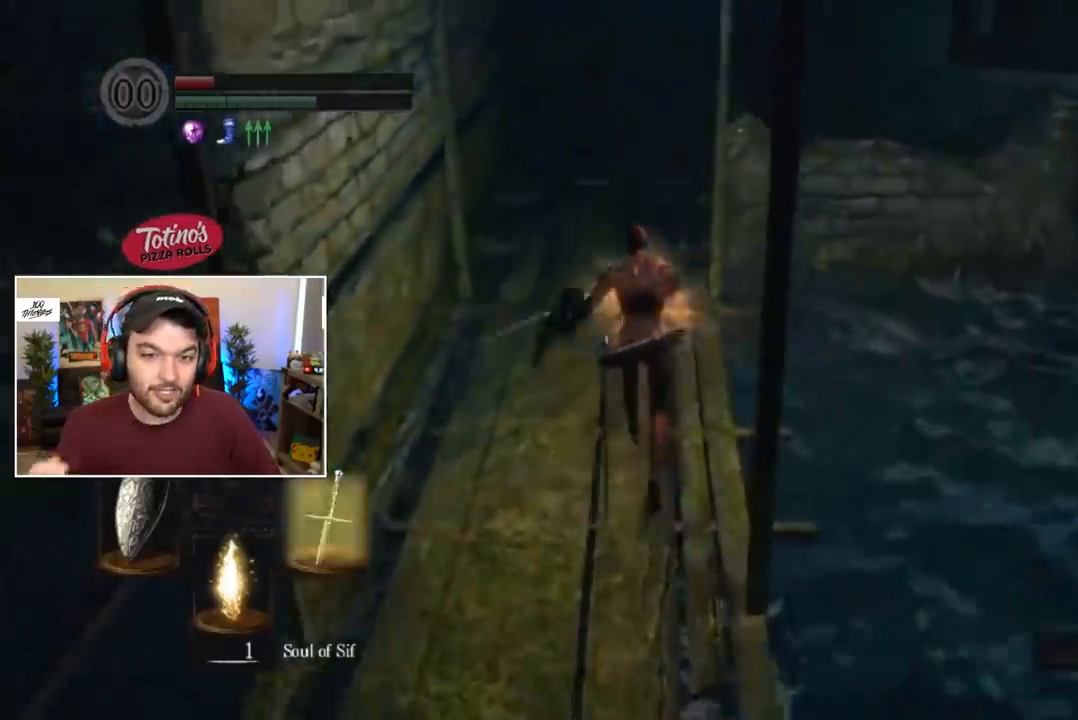
{"buttons": ["B"], "left_stick": "center", "right_stick": "center", "events": [[33, "DPAD_RIGHT", "up"], [67, "DPAD_RIGHT", "down"], [133, "DPAD_RIGHT", "up"], [167, "DPAD_RIGHT", "down"], [233, "DPAD_RIGHT", "up"]]}
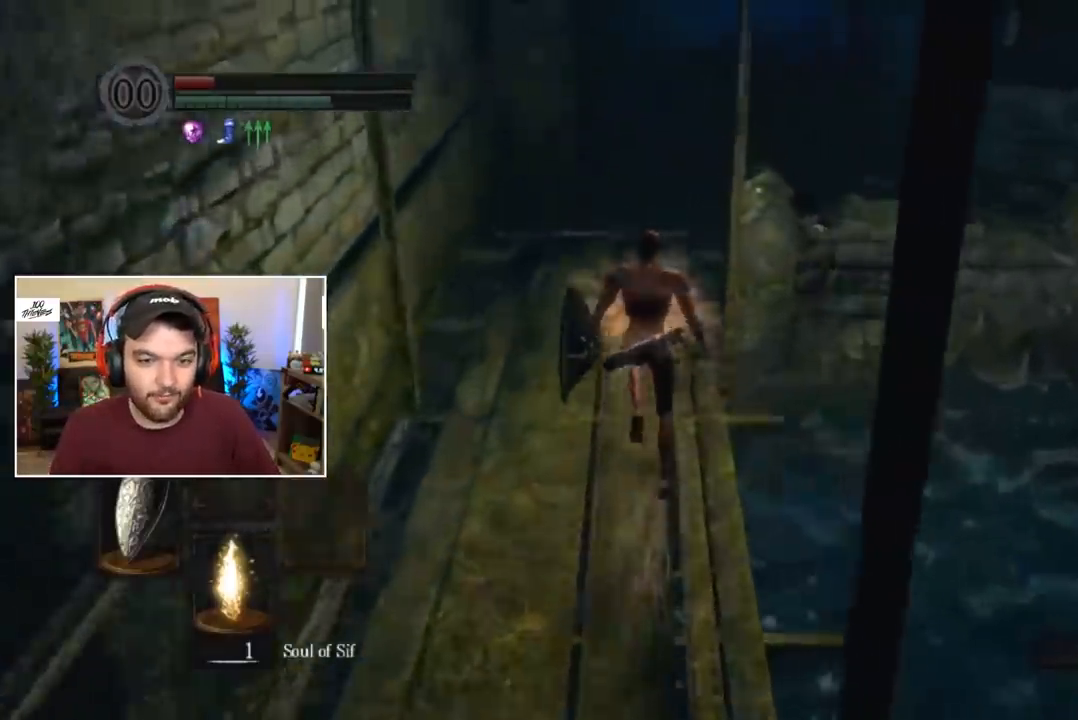
{"buttons": ["B", "L1"], "left_stick": "center", "right_stick": "right", "events": [[67, "L1", "down"], [367, "right_stick", "right"]]}
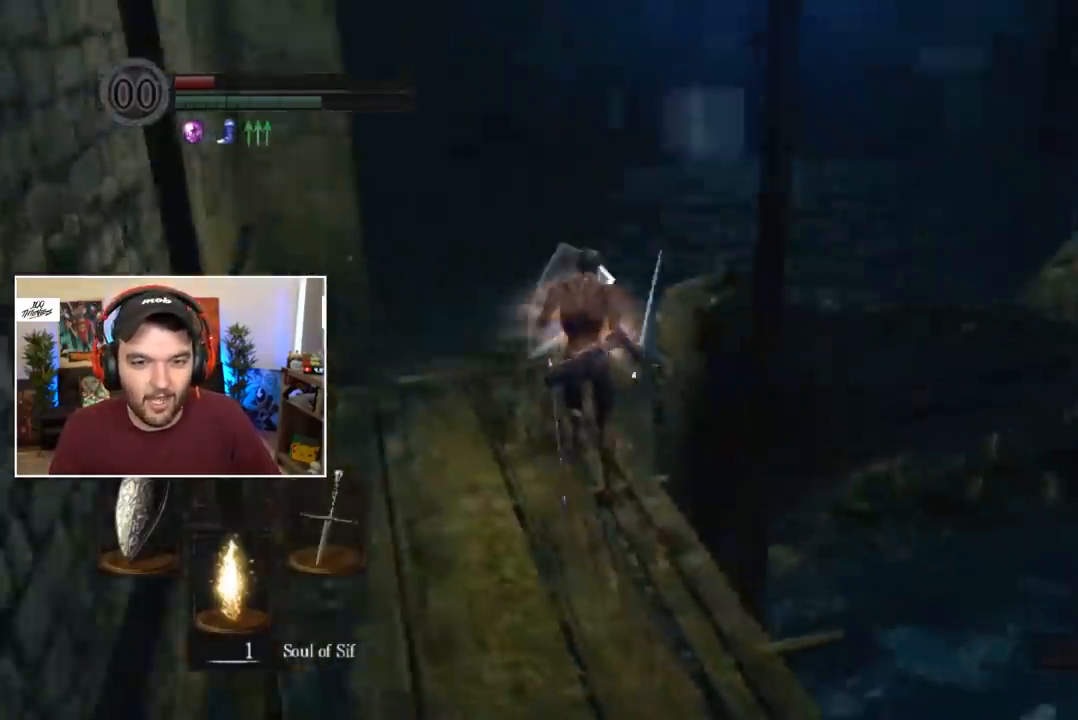
{"buttons": ["B", "L1"], "left_stick": "center", "right_stick": "center", "events": [[233, "right_stick", "center"]]}
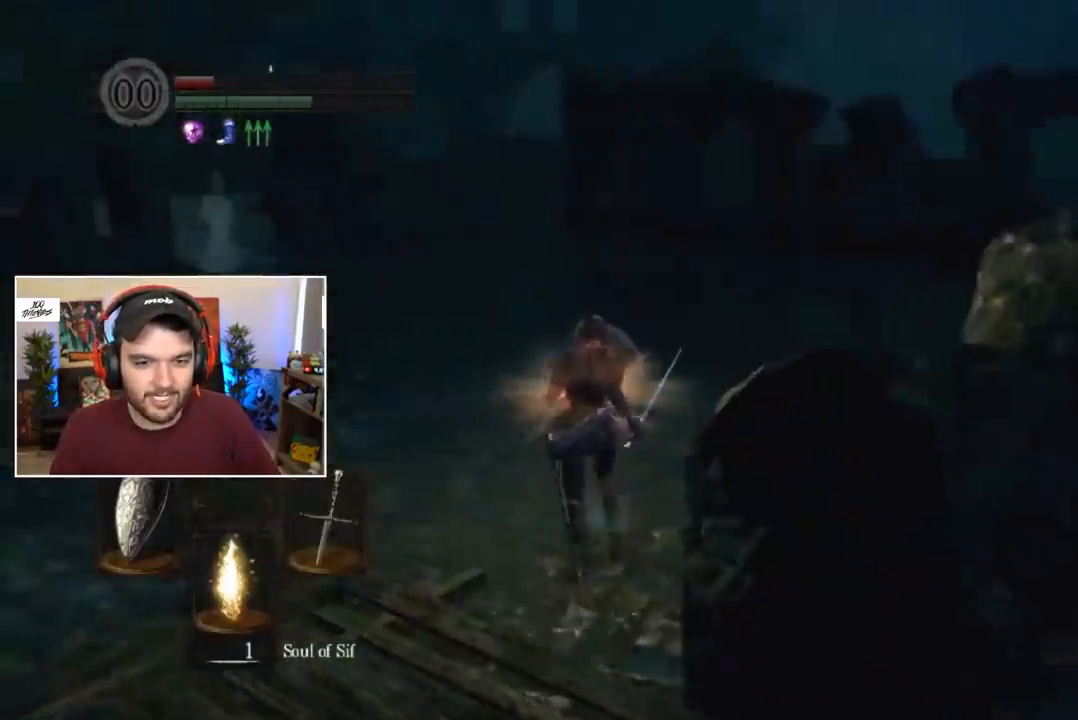
{"buttons": ["B", "L1"], "left_stick": "center", "right_stick": "center", "events": [[33, "right_stick", "down"], [100, "right_stick", "center"], [233, "right_stick", "down"], [300, "right_stick", "center"]]}
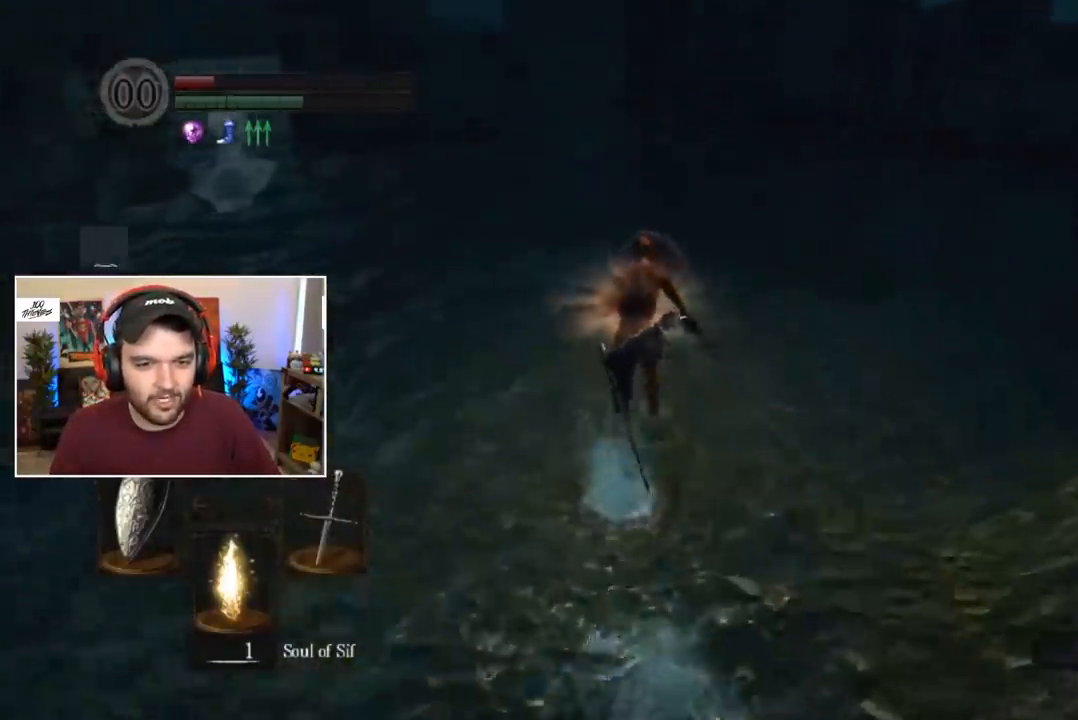
{"buttons": ["B", "L1"], "left_stick": "center", "right_stick": "center", "events": []}
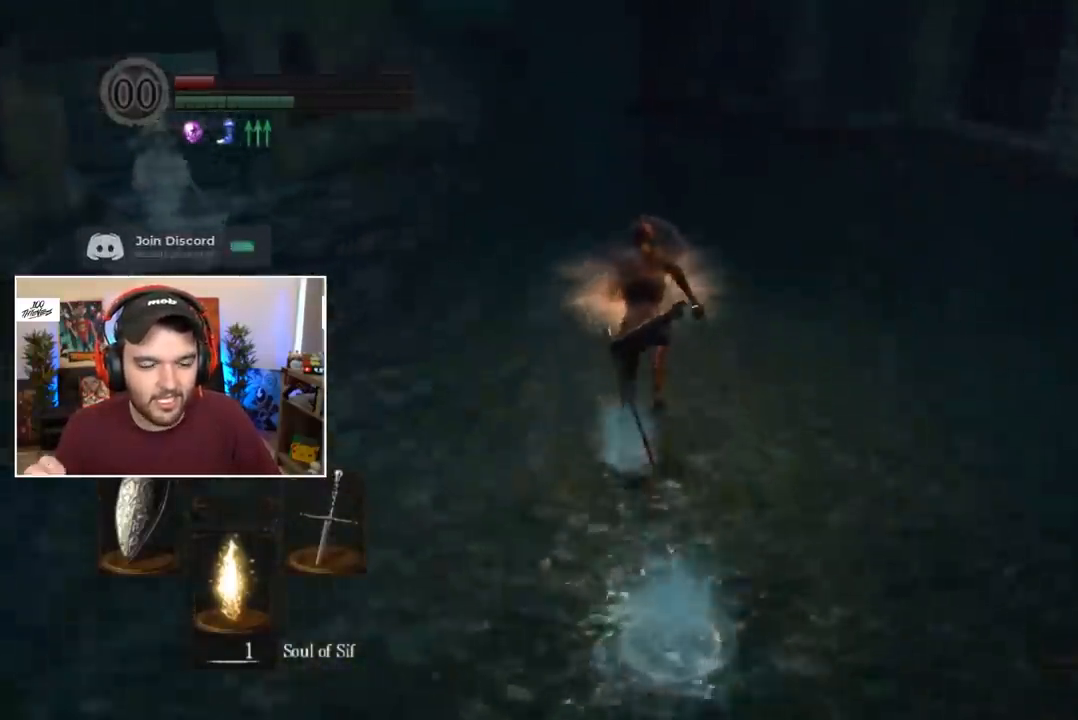
{"buttons": ["B", "L1"], "left_stick": "center", "right_stick": "center", "events": []}
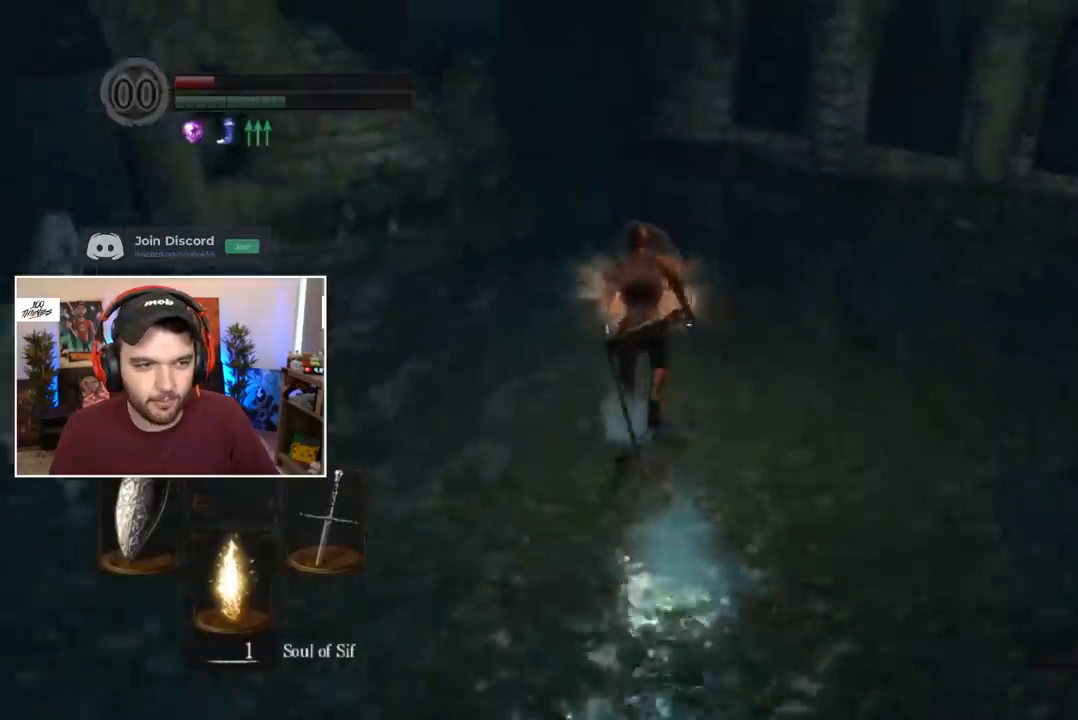
{"buttons": ["B", "L1"], "left_stick": "center", "right_stick": "center", "events": []}